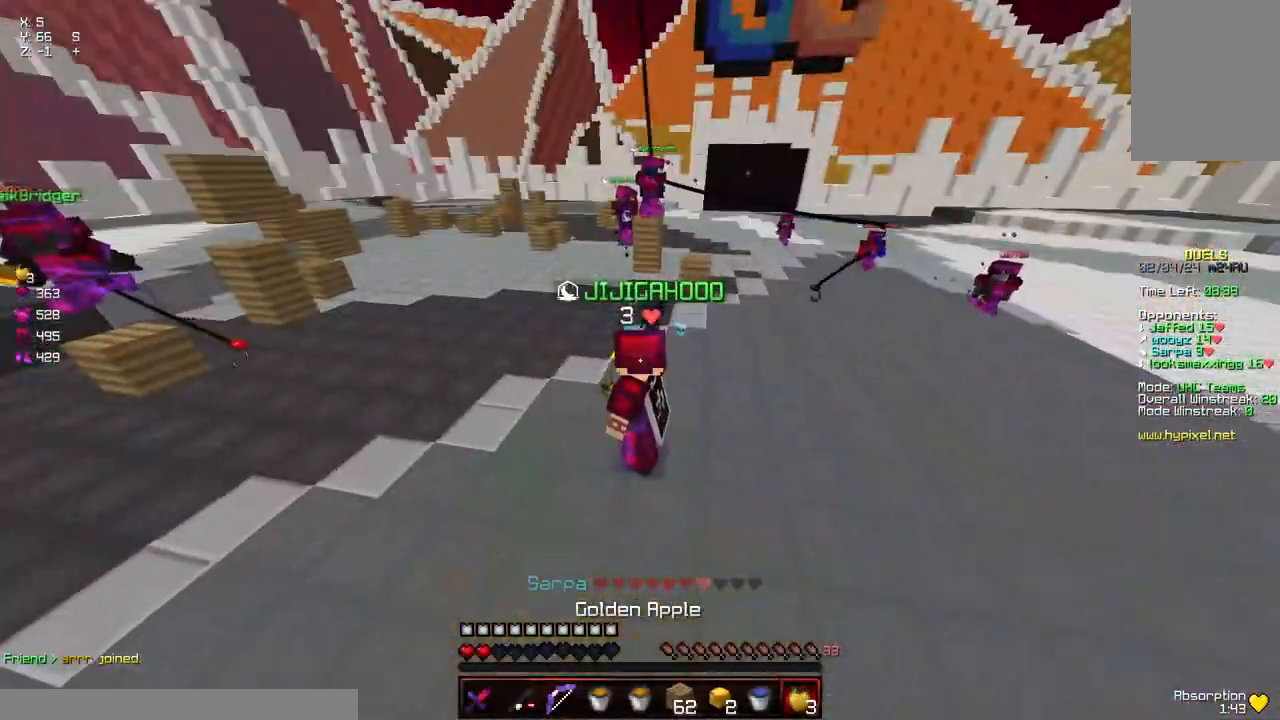
Gameplay with keyboard and mouse; each line is a JSON object with the keys and mouse buttons held at the frame after it. "events" lists presses ("down") and releases ("up") of "a", "d", "s", "space", "w", "mouse_left" and "mouse_right" between this image and that frame as [ms after this image, input, new state], when the widget could be followed in between. "mouse_left", "mouse_right" = the "left", "right" buttons of the "mouse" list. No other keys are recorded. Fast repeated clicks can show as one long hold. Mouse movement is not recorded.
{"keys": ["s"], "mouse": ["left", "right"], "events": [[450, "d", "up"]]}
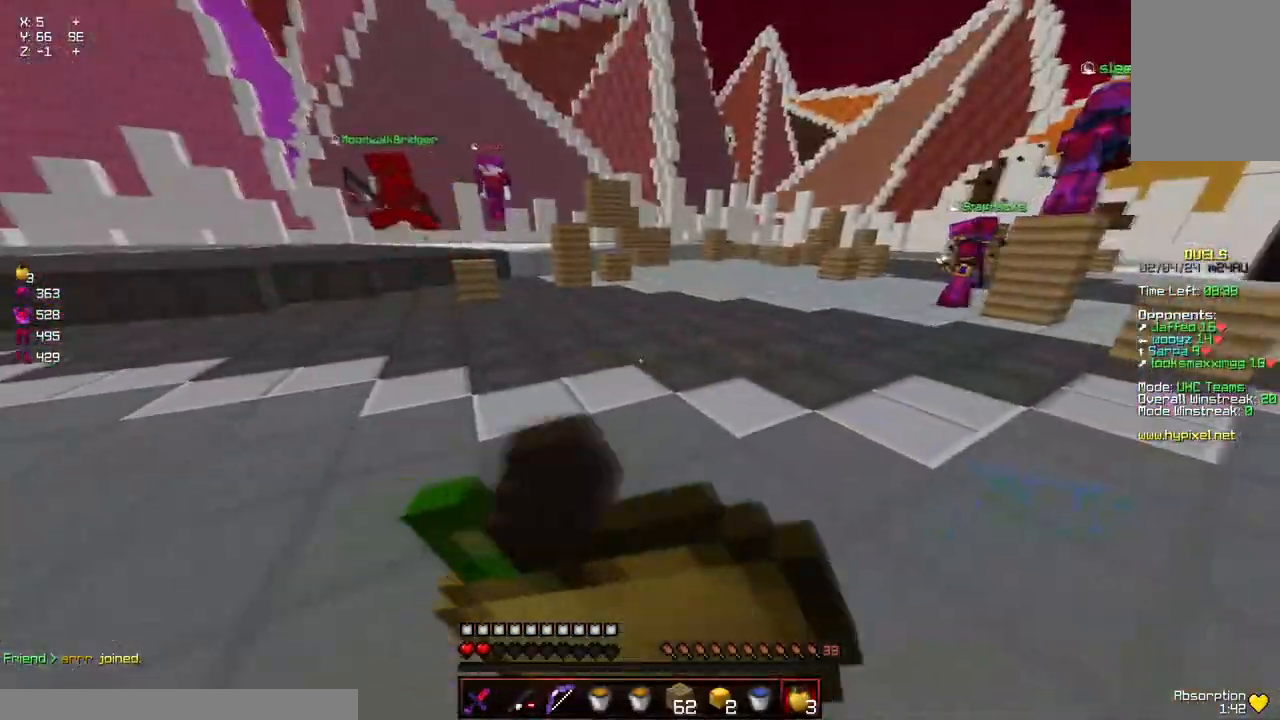
{"keys": ["d", "w"], "mouse": ["right"], "events": [[50, "a", "down"], [50, "s", "up"], [150, "d", "down"], [200, "a", "up"], [200, "w", "down"], [367, "mouse_left", "up"]]}
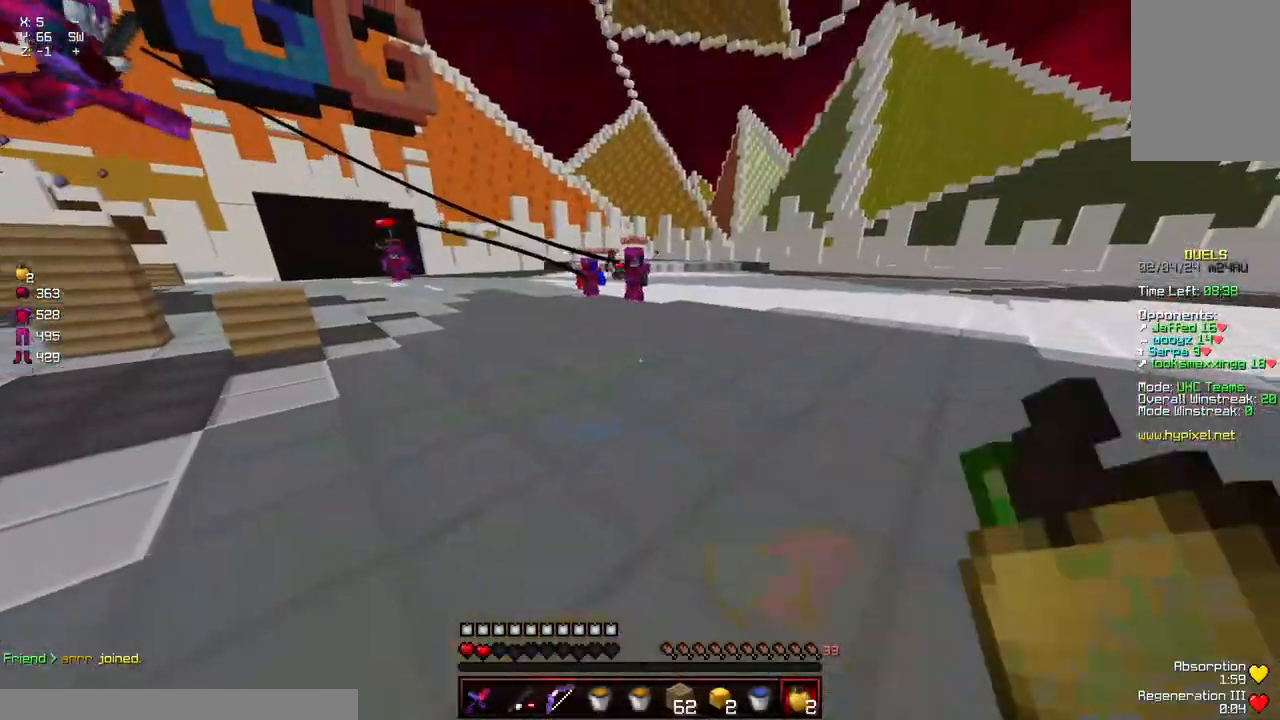
{"keys": ["d", "w"], "mouse": [], "events": [[67, "mouse_right", "up"], [267, "mouse_right", "down"], [434, "mouse_right", "up"]]}
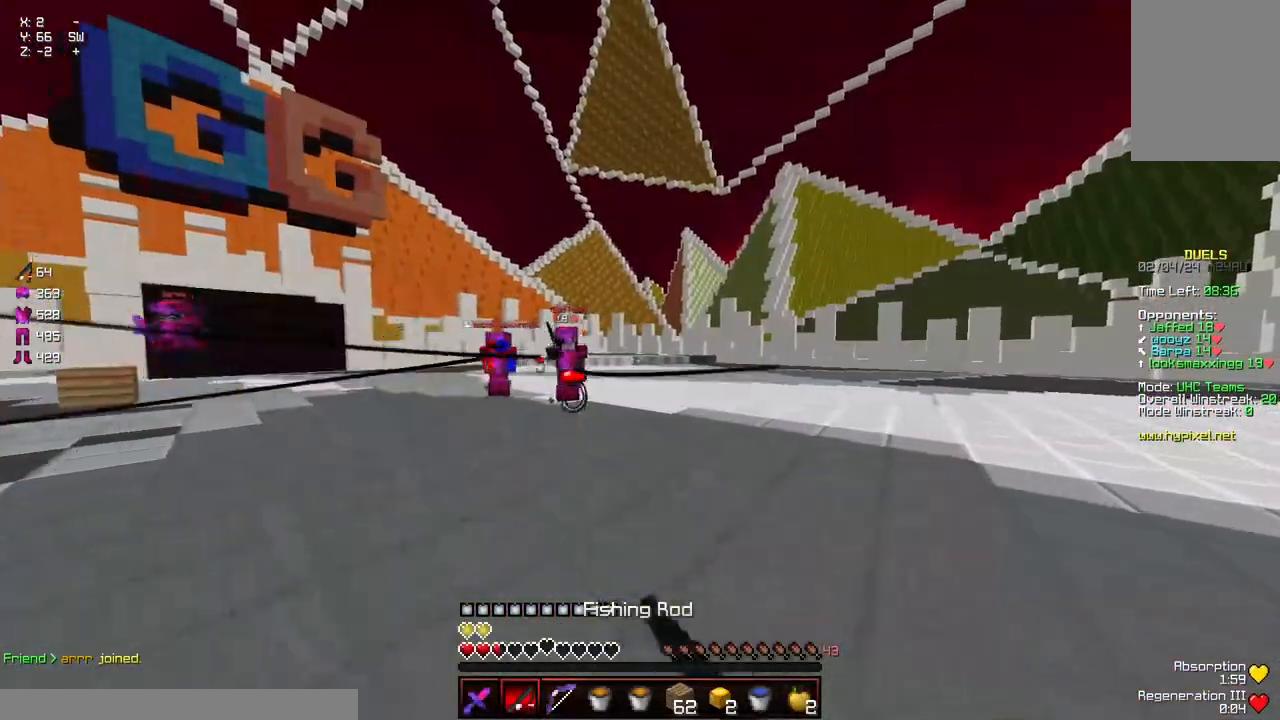
{"keys": ["a", "w"], "mouse": [], "events": [[184, "mouse_right", "down"], [284, "d", "up"], [334, "a", "down"], [334, "mouse_right", "up"]]}
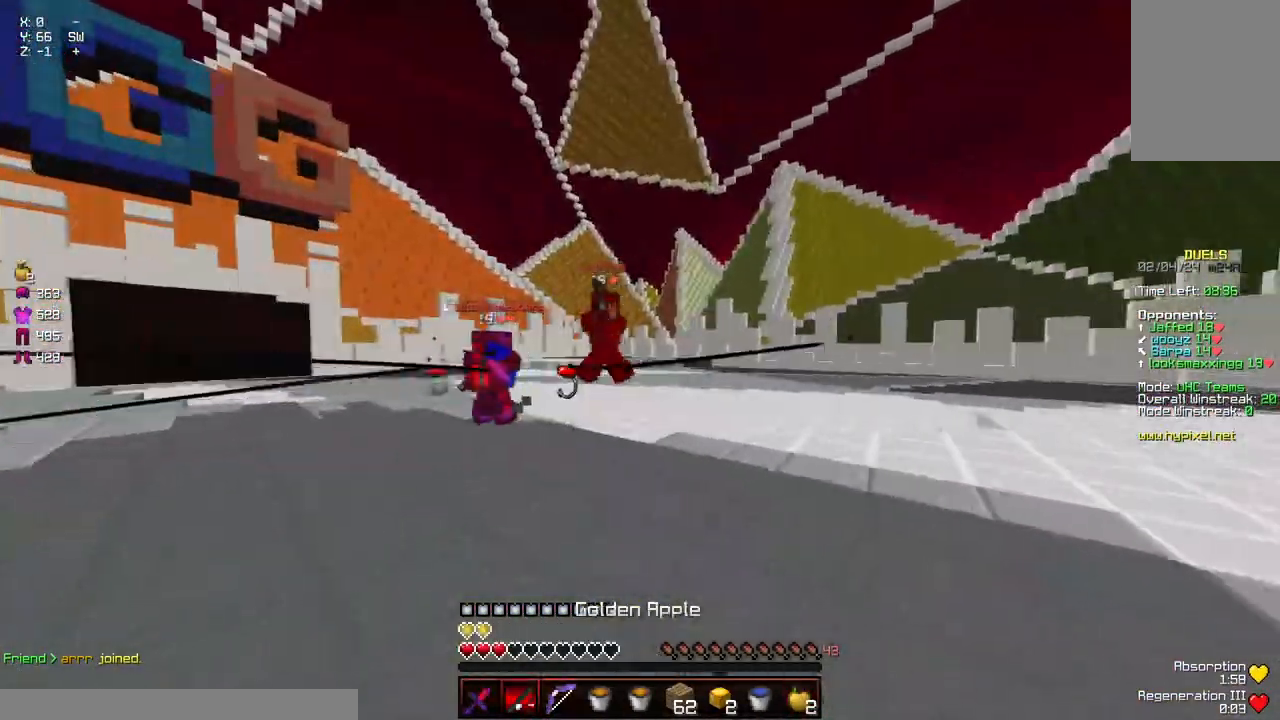
{"keys": ["d", "w"], "mouse": ["right"], "events": [[50, "mouse_right", "down"], [100, "a", "up"], [100, "mouse_right", "up"], [134, "d", "down"], [500, "mouse_right", "down"]]}
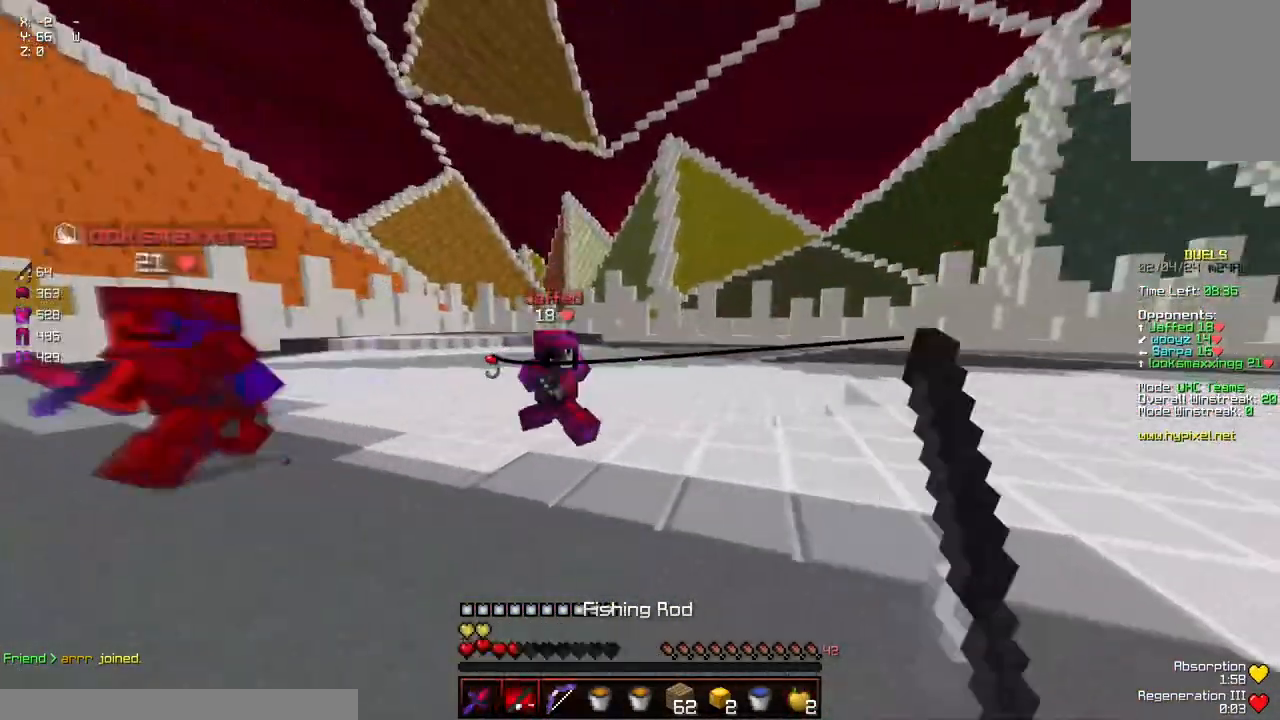
{"keys": ["d", "w"], "mouse": ["left"], "events": [[100, "mouse_right", "up"], [267, "mouse_right", "down"], [317, "mouse_right", "up"], [450, "mouse_left", "down"]]}
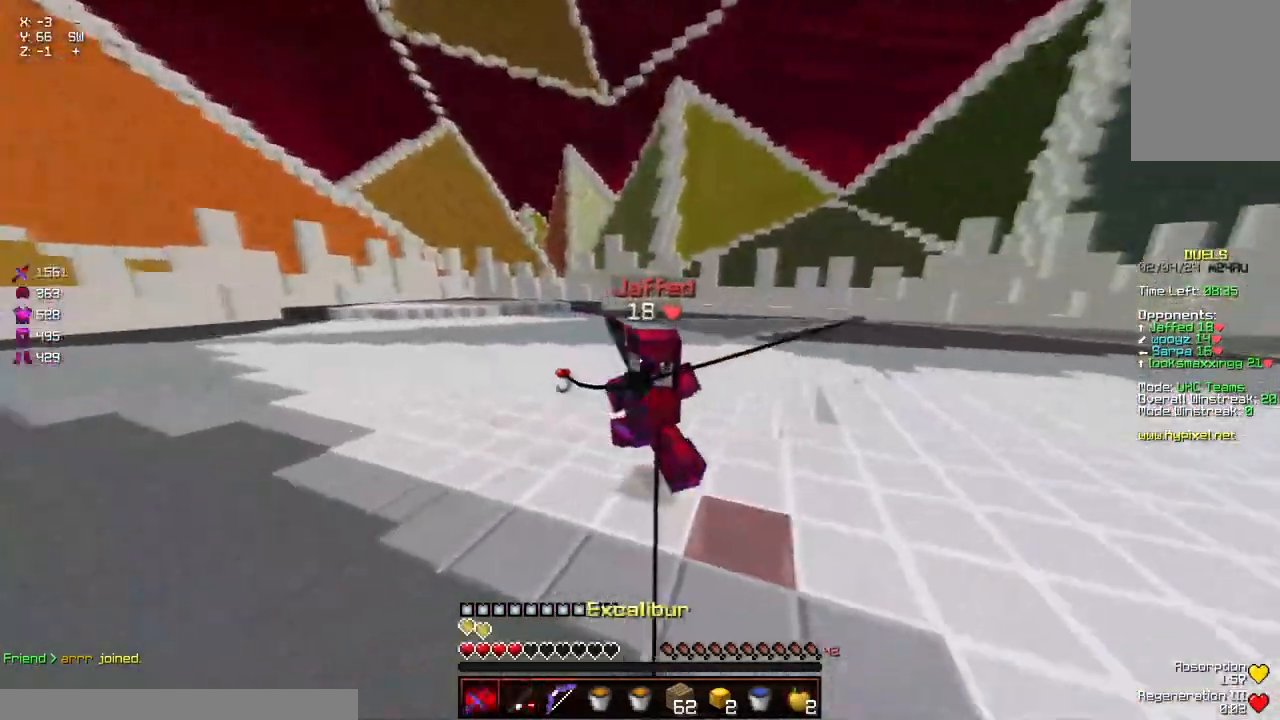
{"keys": ["d", "w"], "mouse": ["left"], "events": [[17, "d", "up"], [17, "mouse_left", "up"], [117, "mouse_right", "down"], [167, "mouse_right", "up"], [284, "mouse_left", "down"], [334, "mouse_left", "up"], [384, "d", "down"], [384, "mouse_left", "down"], [434, "mouse_left", "up"], [434, "mouse_right", "down"], [484, "mouse_left", "down"], [484, "mouse_right", "up"]]}
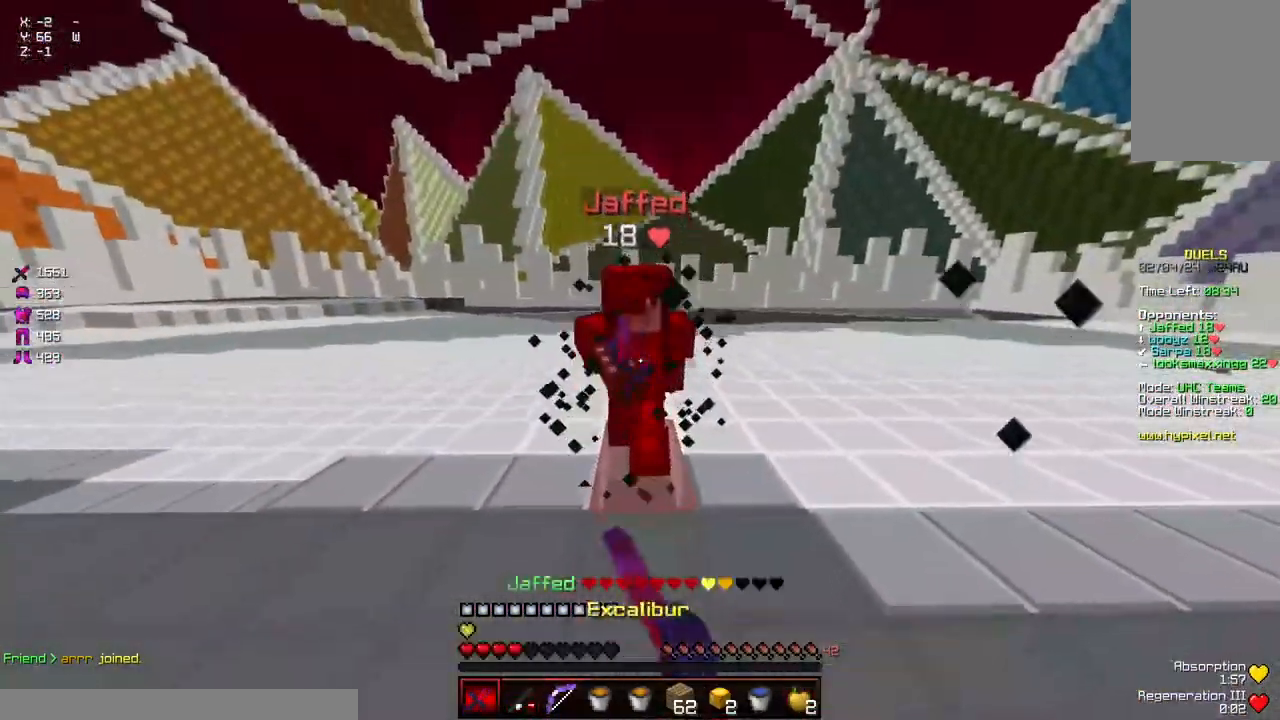
{"keys": ["s"], "mouse": [], "events": [[84, "d", "up"], [84, "mouse_left", "up"], [134, "mouse_left", "down"], [134, "space", "down"], [234, "w", "up"], [284, "space", "up"], [334, "s", "down"], [400, "mouse_left", "up"], [450, "mouse_left", "down"], [500, "mouse_left", "up"]]}
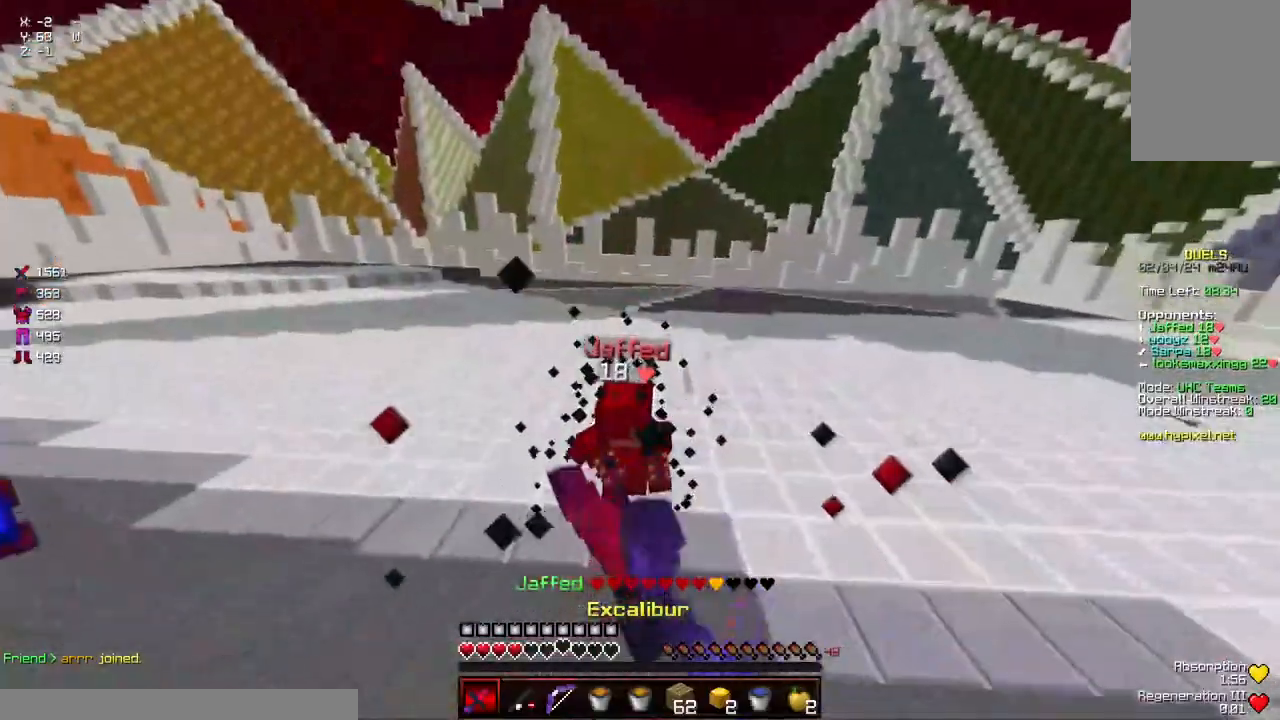
{"keys": ["space", "w"], "mouse": ["left"], "events": [[100, "mouse_right", "down"], [150, "s", "up"], [200, "d", "down"], [200, "mouse_right", "up"], [250, "w", "down"], [300, "space", "down"], [350, "d", "up"], [400, "mouse_left", "down"]]}
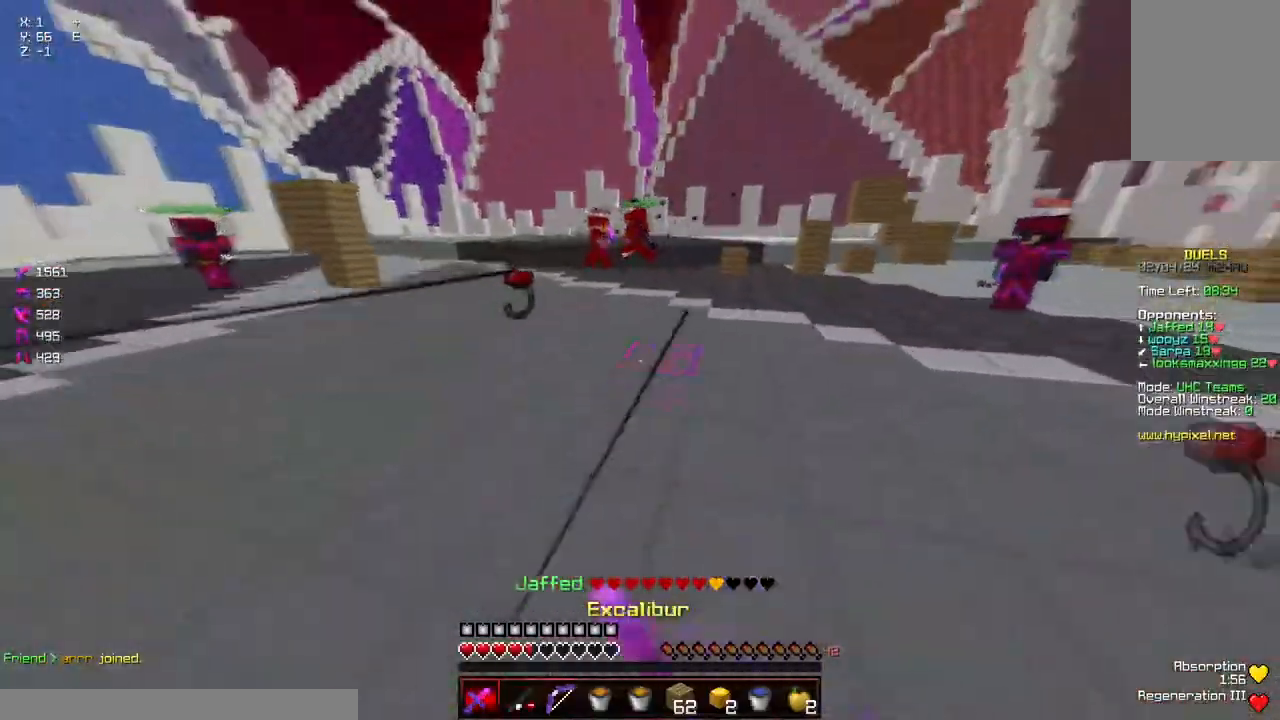
{"keys": ["a", "s"], "mouse": ["right"], "events": [[17, "mouse_left", "up"], [67, "a", "down"], [117, "mouse_left", "down"], [167, "mouse_left", "up"], [167, "space", "up"], [167, "w", "up"], [267, "s", "down"], [317, "mouse_left", "down"], [417, "mouse_left", "up"], [500, "mouse_right", "down"]]}
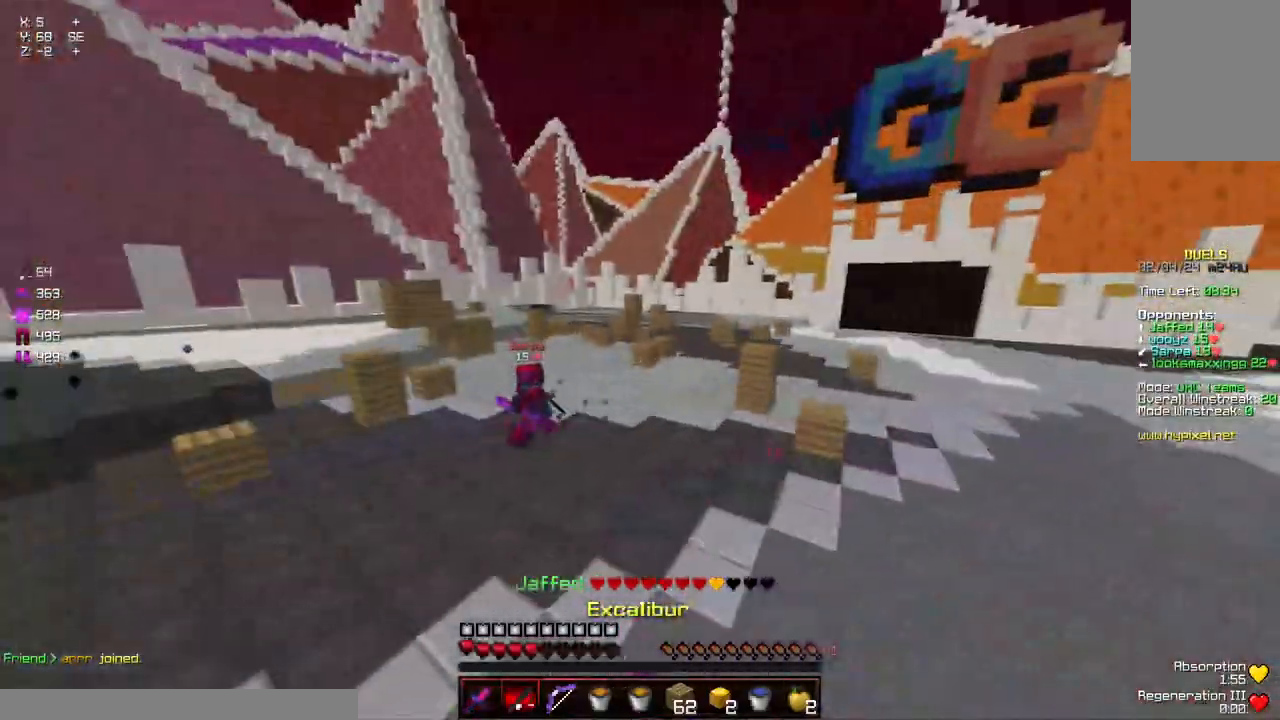
{"keys": ["w"], "mouse": [], "events": [[17, "s", "up"], [134, "a", "up"], [134, "mouse_right", "up"], [134, "w", "down"], [434, "mouse_right", "down"], [484, "mouse_right", "up"]]}
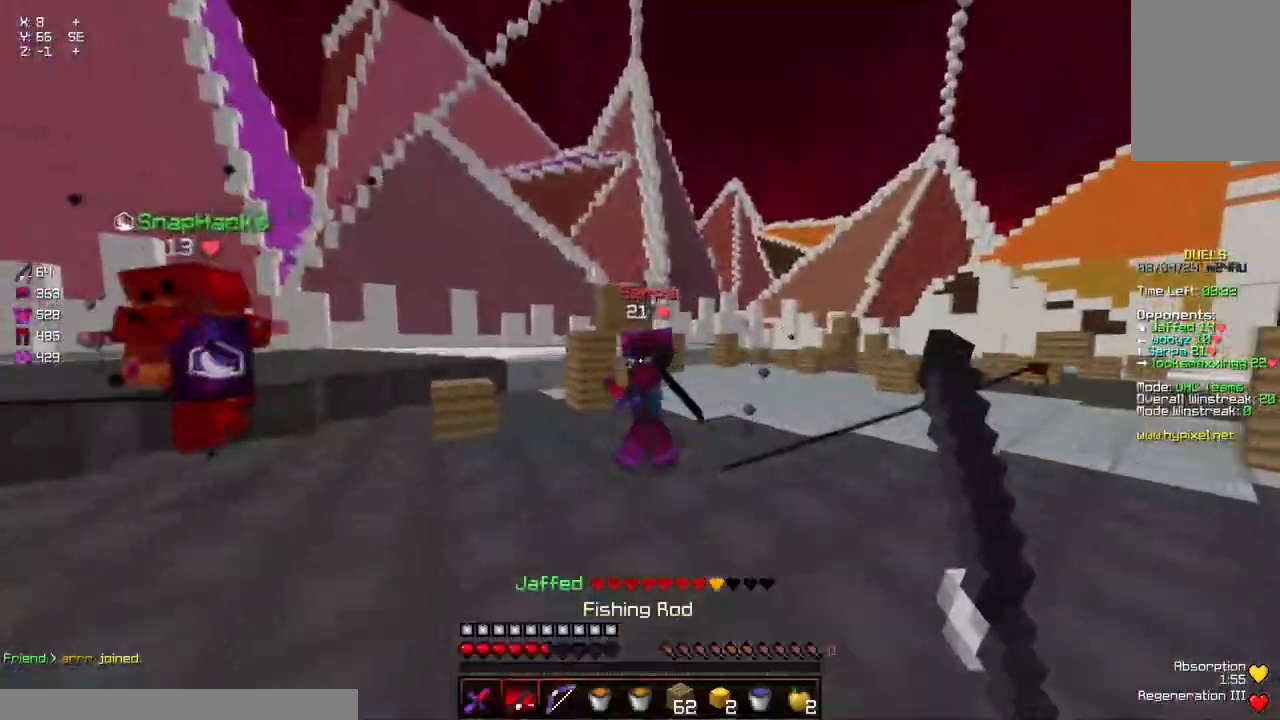
{"keys": ["a", "w"], "mouse": [], "events": [[150, "mouse_left", "down"], [200, "mouse_left", "up"], [250, "mouse_left", "down"], [284, "a", "down"], [300, "mouse_left", "up"], [350, "mouse_left", "down"], [400, "mouse_left", "up"], [434, "mouse_left", "down"], [500, "mouse_left", "up"]]}
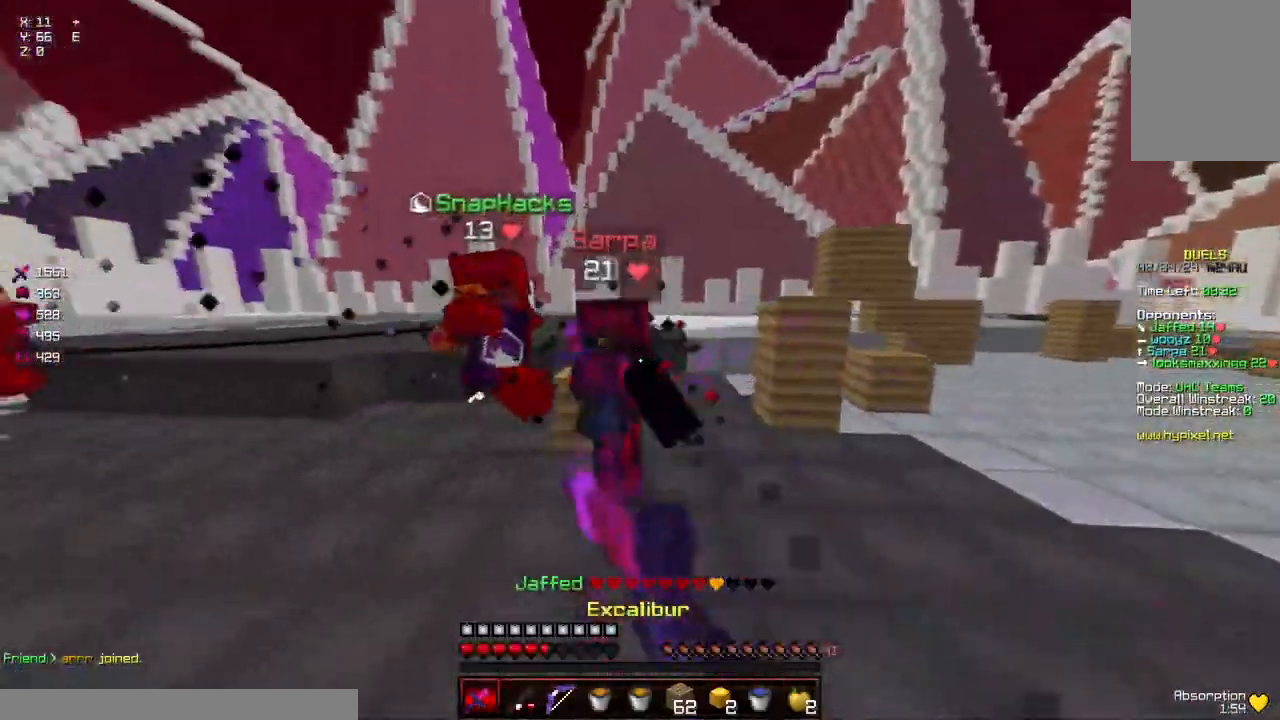
{"keys": ["a", "w"], "mouse": ["left"], "events": [[50, "a", "up"], [50, "mouse_left", "down"], [50, "space", "down"], [100, "mouse_left", "up"], [150, "mouse_left", "down"], [217, "a", "down"], [217, "mouse_left", "up"], [217, "space", "up"], [317, "a", "up"], [367, "mouse_left", "down"], [417, "a", "down"], [417, "mouse_left", "up"], [467, "mouse_left", "down"]]}
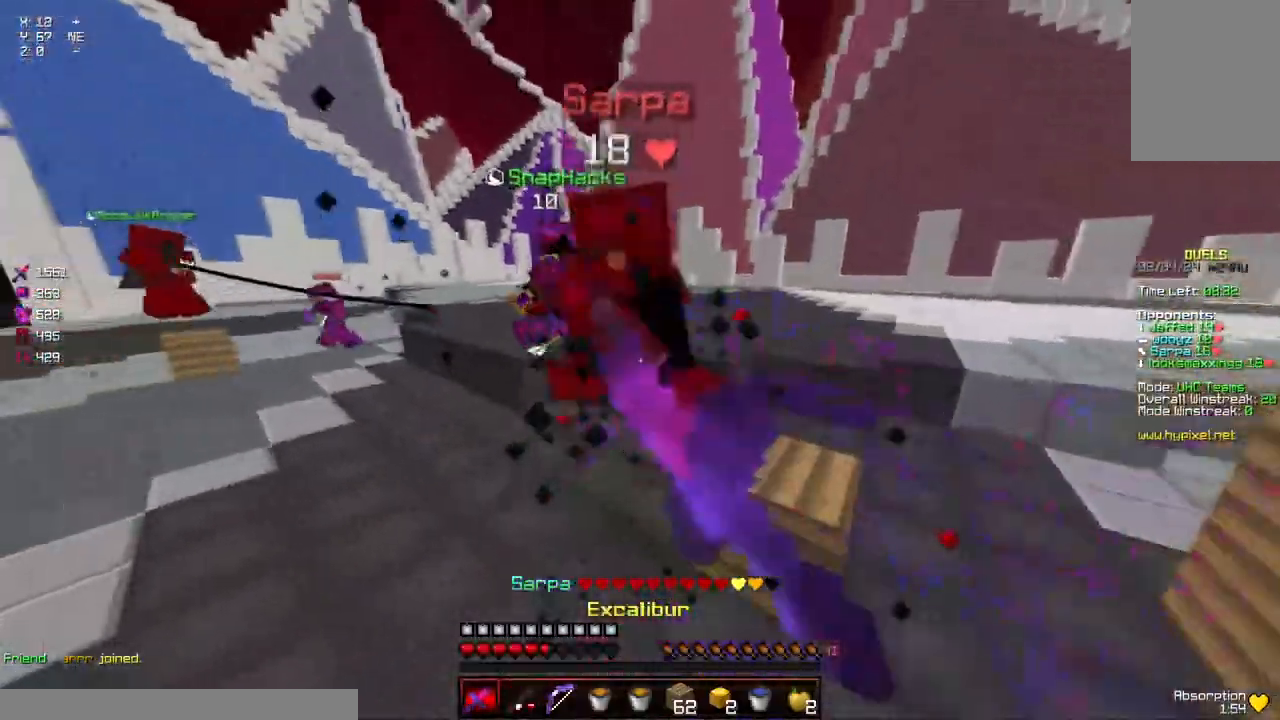
{"keys": ["a"], "mouse": [], "events": [[17, "a", "up"], [17, "mouse_left", "up"], [67, "mouse_left", "down"], [117, "mouse_left", "up"], [117, "space", "down"], [384, "a", "down"], [384, "mouse_left", "down"], [434, "space", "up"], [434, "w", "up"], [484, "mouse_left", "up"]]}
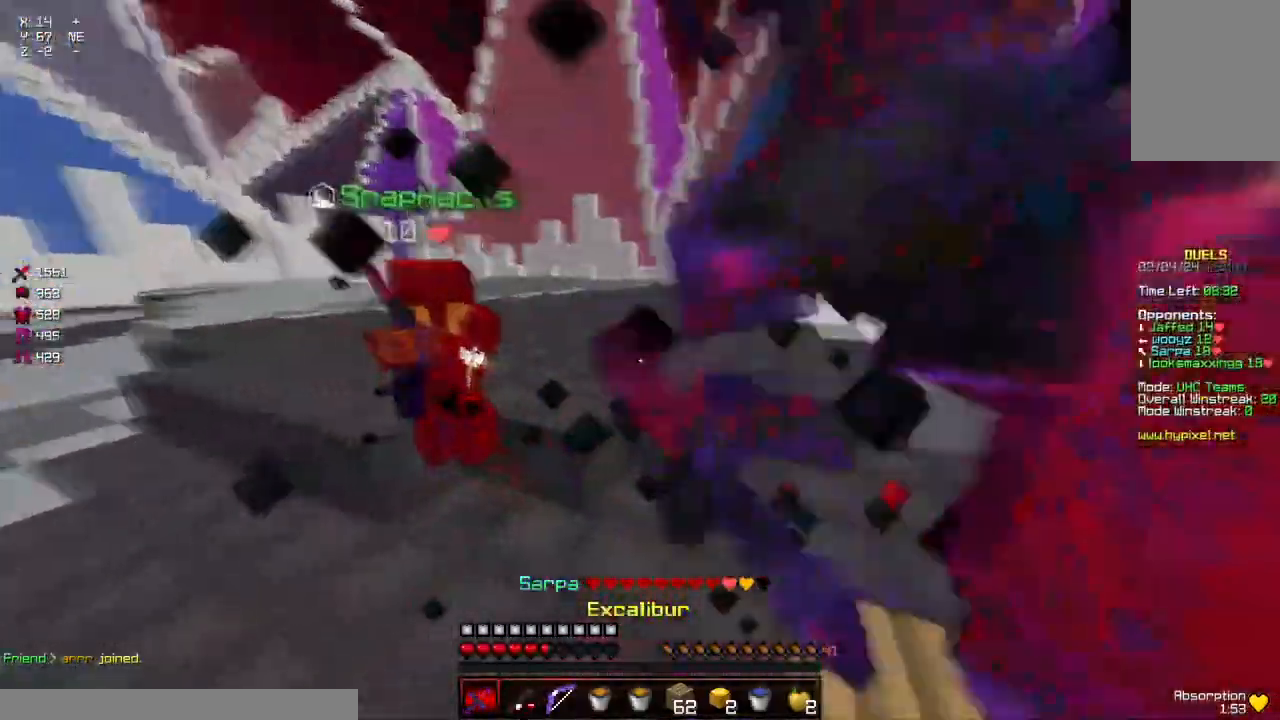
{"keys": ["space", "w"], "mouse": [], "events": [[34, "mouse_left", "down"], [84, "mouse_left", "up"], [84, "w", "down"], [134, "mouse_left", "down"], [184, "space", "down"], [250, "a", "up"], [300, "mouse_left", "up"], [400, "mouse_left", "down"], [450, "mouse_left", "up"]]}
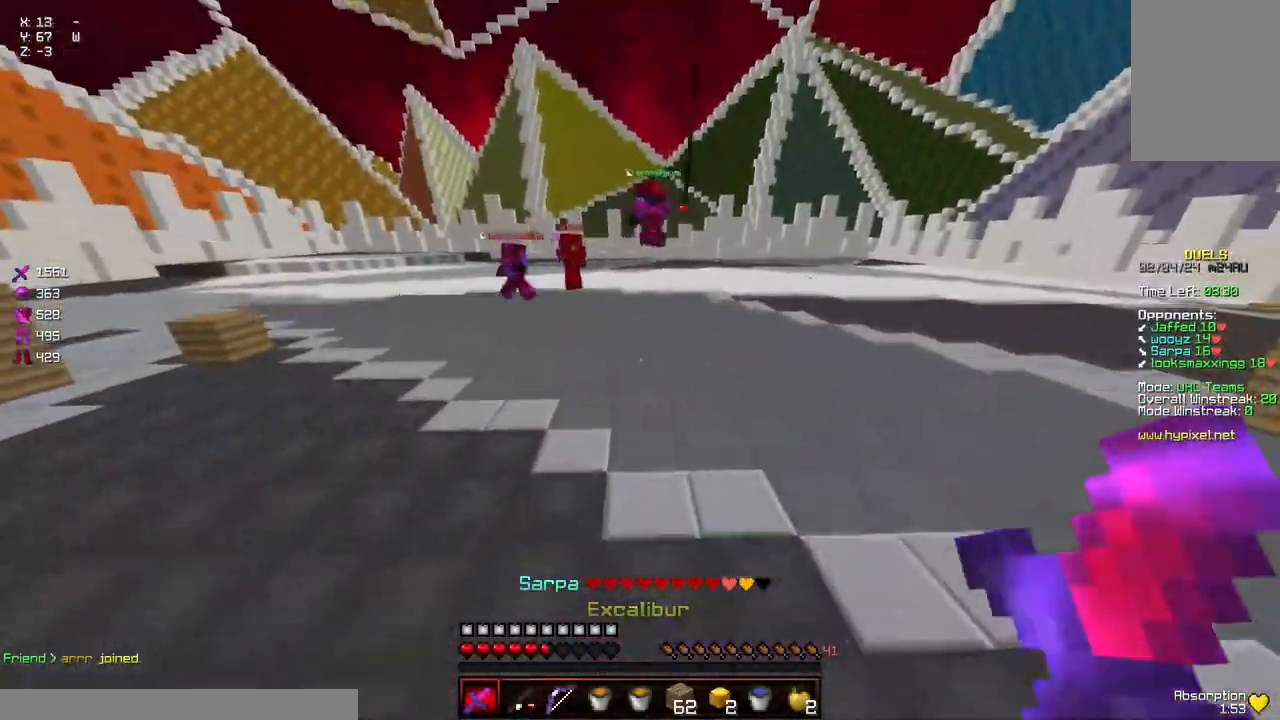
{"keys": ["d", "space", "w"], "mouse": [], "events": [[50, "mouse_left", "down"], [100, "mouse_left", "up"], [100, "space", "up"], [200, "mouse_left", "down"], [300, "d", "down"], [300, "space", "down"], [367, "mouse_left", "up"]]}
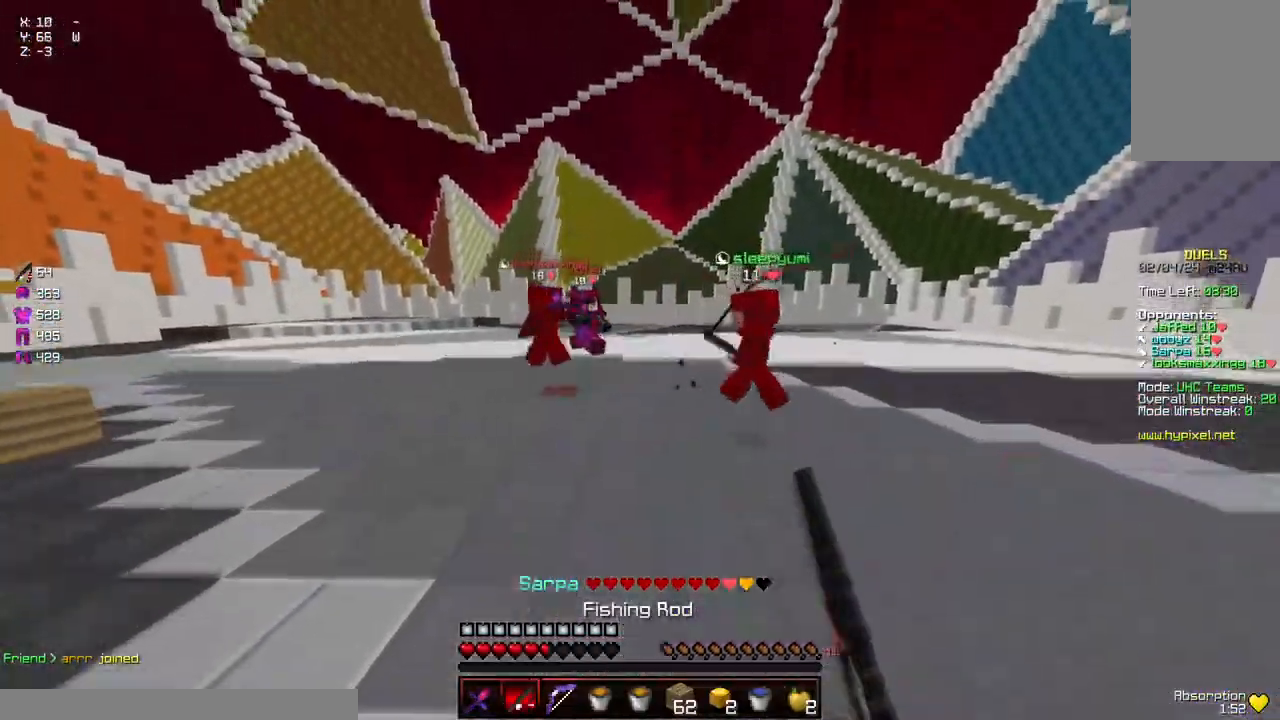
{"keys": ["w"], "mouse": ["right"], "events": [[17, "space", "up"], [50, "mouse_right", "down"], [67, "d", "up"], [167, "mouse_right", "up"], [434, "mouse_right", "down"]]}
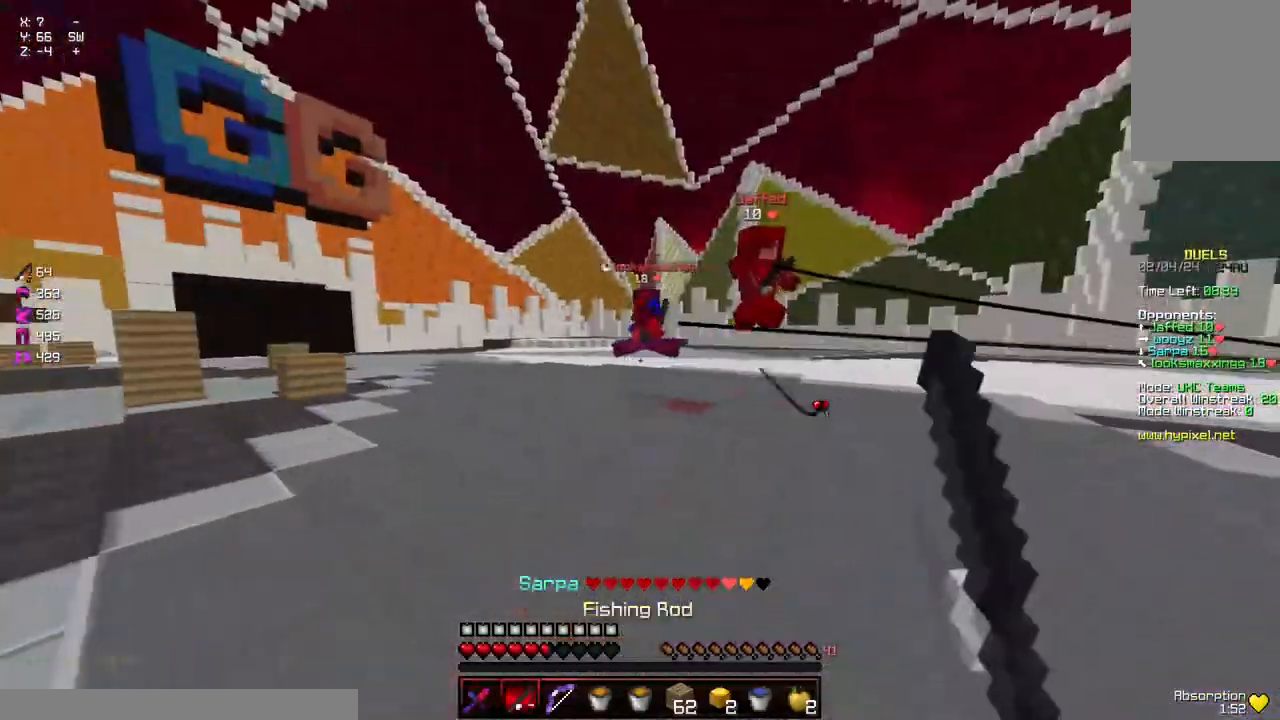
{"keys": ["d"], "mouse": ["right"], "events": [[34, "d", "down"], [84, "mouse_right", "up"], [334, "space", "down"], [434, "space", "up"], [434, "w", "up"], [484, "mouse_right", "down"]]}
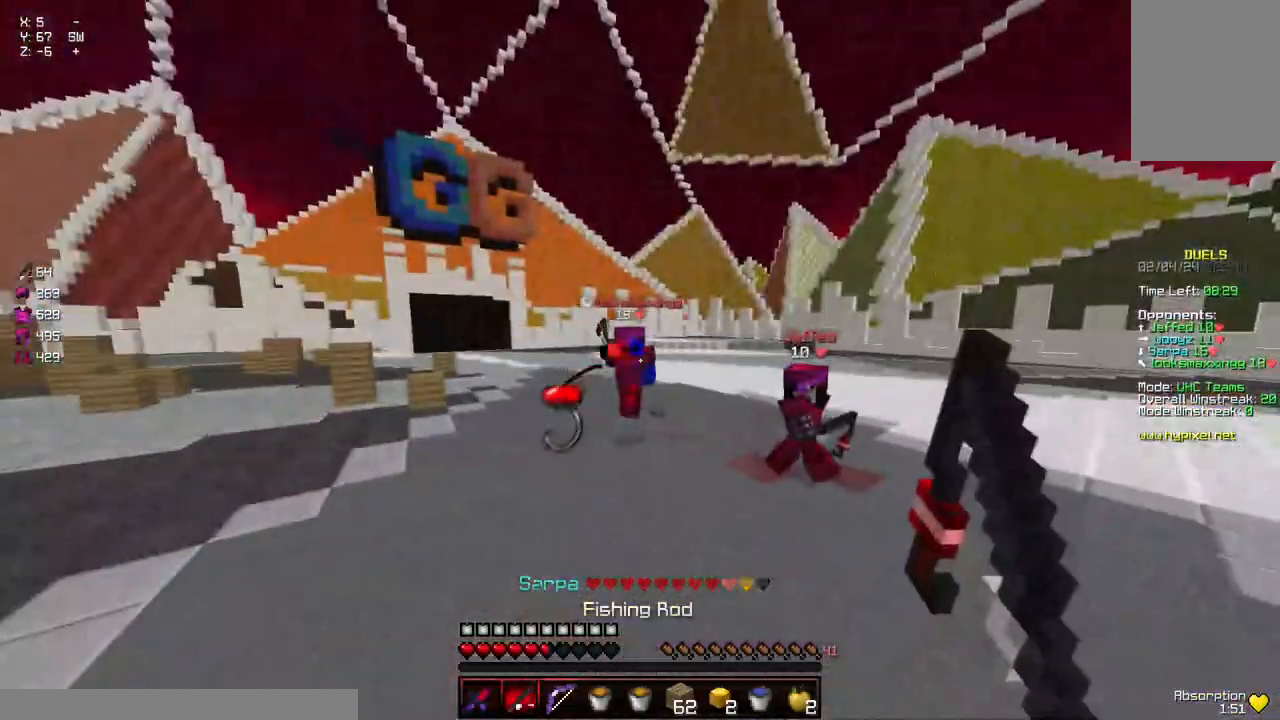
{"keys": ["a", "s"], "mouse": [], "events": [[100, "mouse_right", "up"], [300, "mouse_right", "down"], [400, "d", "up"], [400, "s", "down"], [450, "mouse_right", "up"], [500, "a", "down"]]}
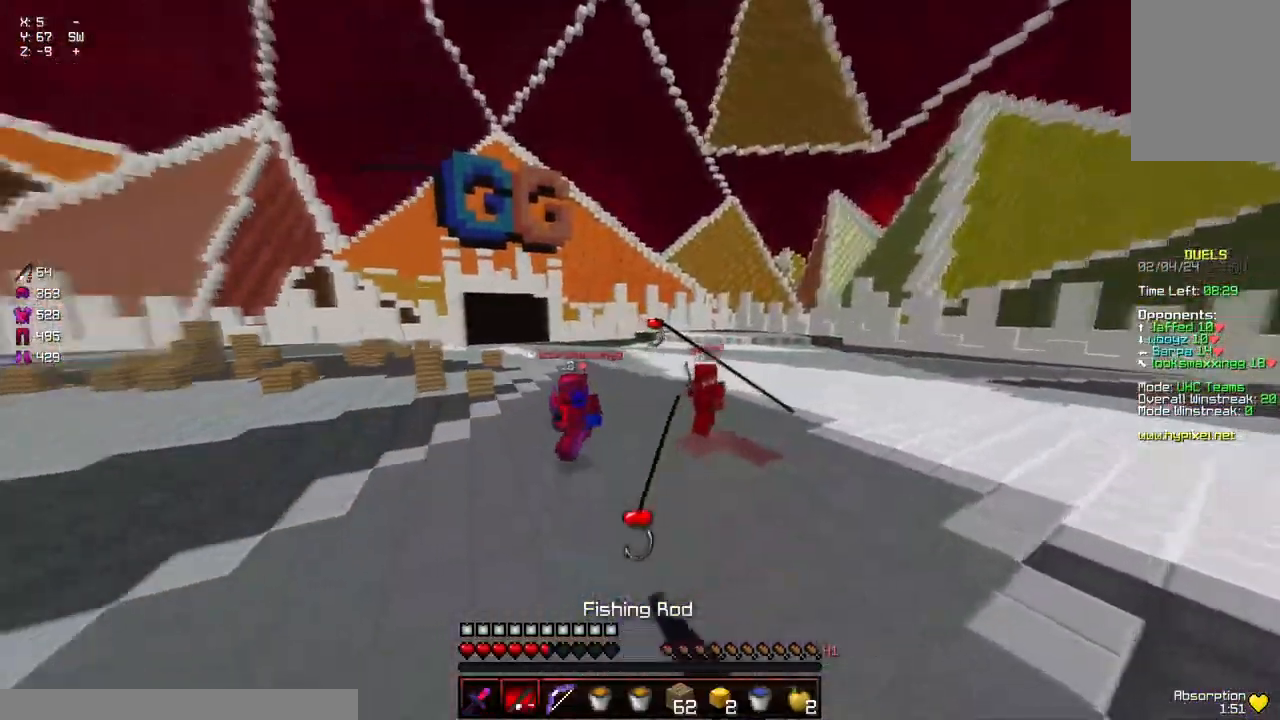
{"keys": ["a"], "mouse": [], "events": [[200, "mouse_right", "down"], [250, "mouse_right", "up"], [367, "mouse_right", "down"], [367, "s", "up"], [467, "mouse_right", "up"]]}
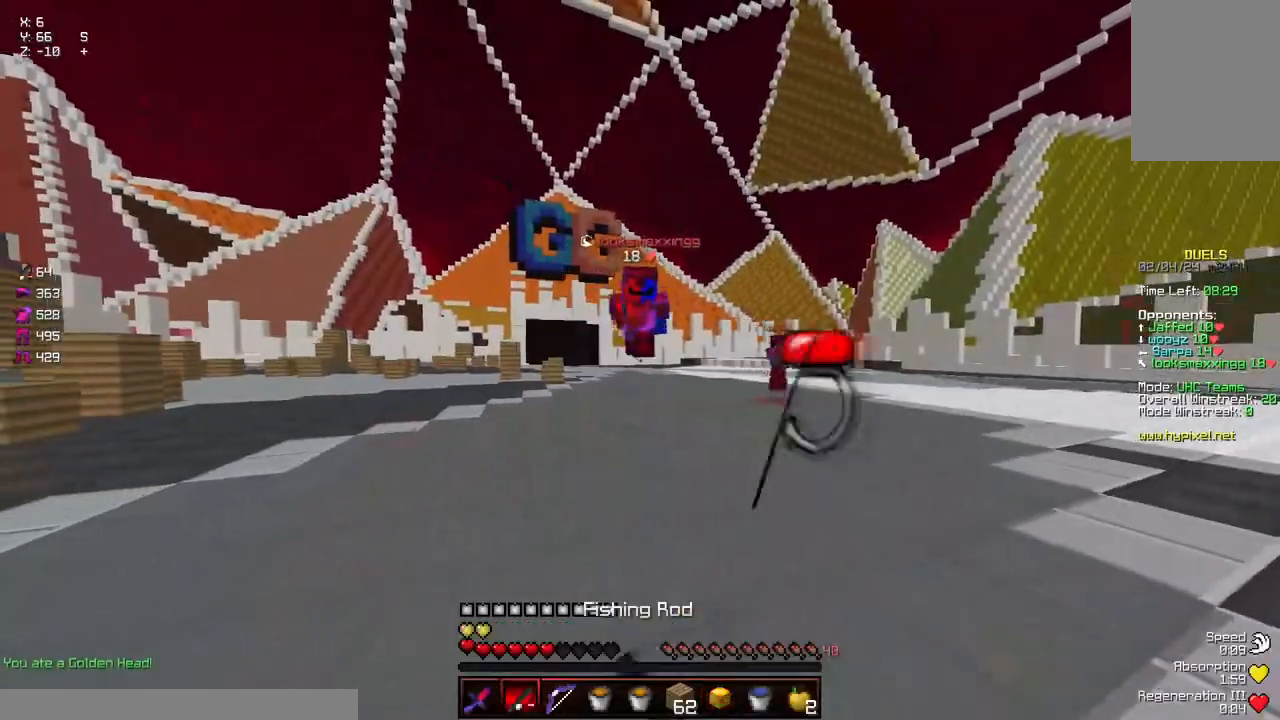
{"keys": [], "mouse": ["left"], "events": [[17, "w", "down"], [67, "a", "up"], [67, "d", "down"], [267, "mouse_left", "down"], [317, "w", "up"], [367, "w", "down"], [417, "mouse_left", "up"], [450, "mouse_left", "down"], [467, "d", "up"], [467, "w", "up"]]}
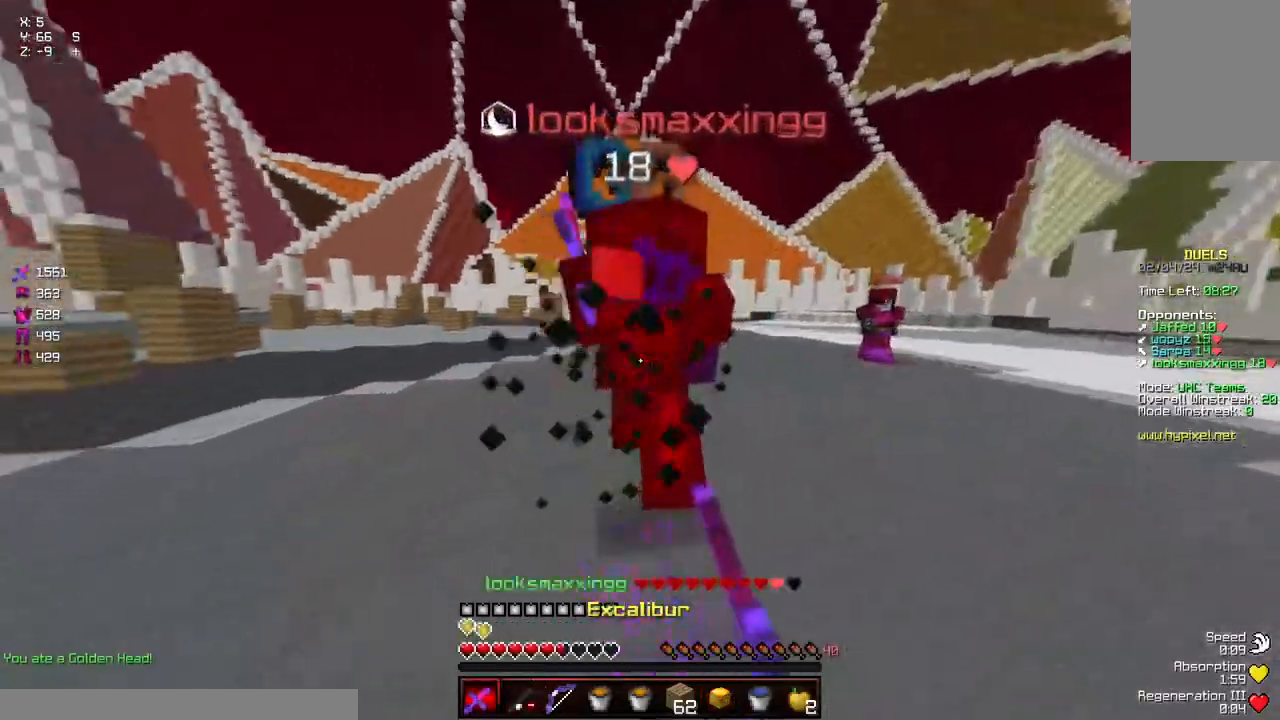
{"keys": ["a", "w"], "mouse": [], "events": [[67, "a", "down"], [84, "w", "down"], [184, "mouse_left", "up"], [234, "mouse_left", "down"], [284, "mouse_left", "up"], [334, "mouse_left", "down"], [384, "mouse_left", "up"], [417, "mouse_left", "down"], [484, "mouse_left", "up"]]}
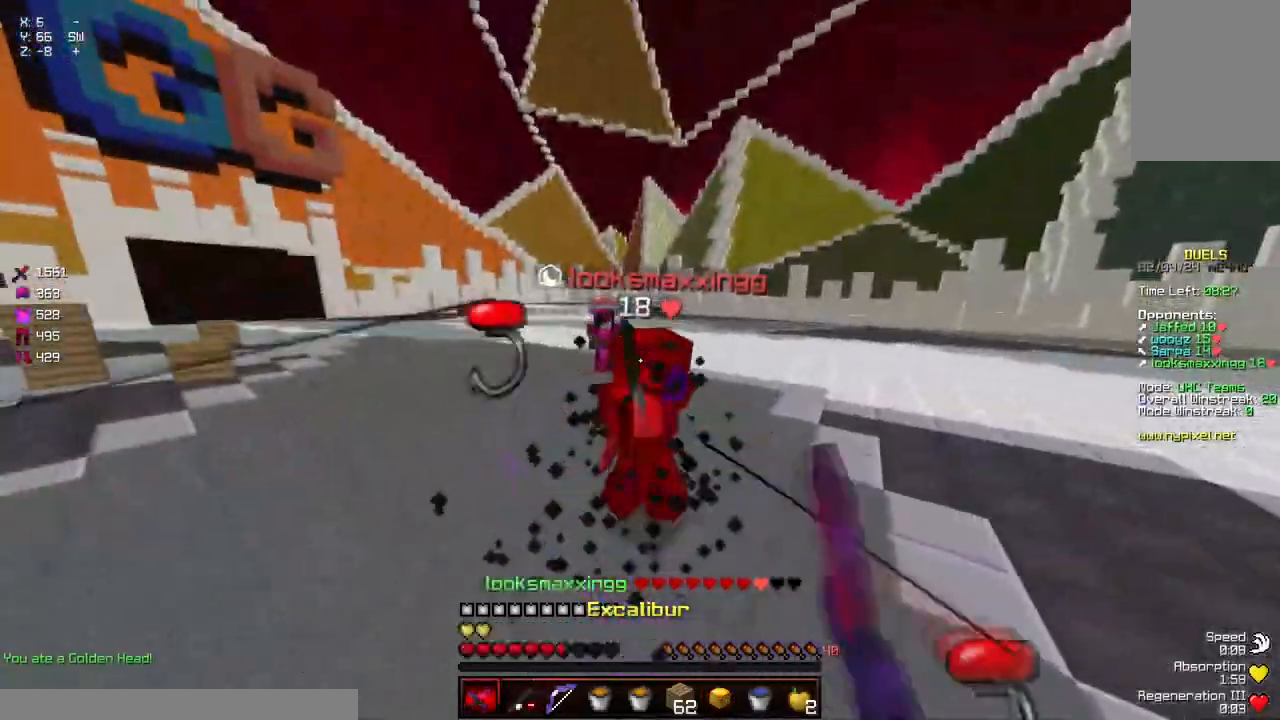
{"keys": ["a", "w"], "mouse": [], "events": [[34, "mouse_left", "down"], [100, "mouse_left", "up"], [150, "mouse_left", "down"], [150, "w", "up"], [200, "mouse_left", "up"], [250, "mouse_left", "down"], [250, "s", "down"], [300, "mouse_left", "up"], [400, "mouse_right", "down"], [400, "s", "up"], [500, "mouse_right", "up"], [500, "w", "down"]]}
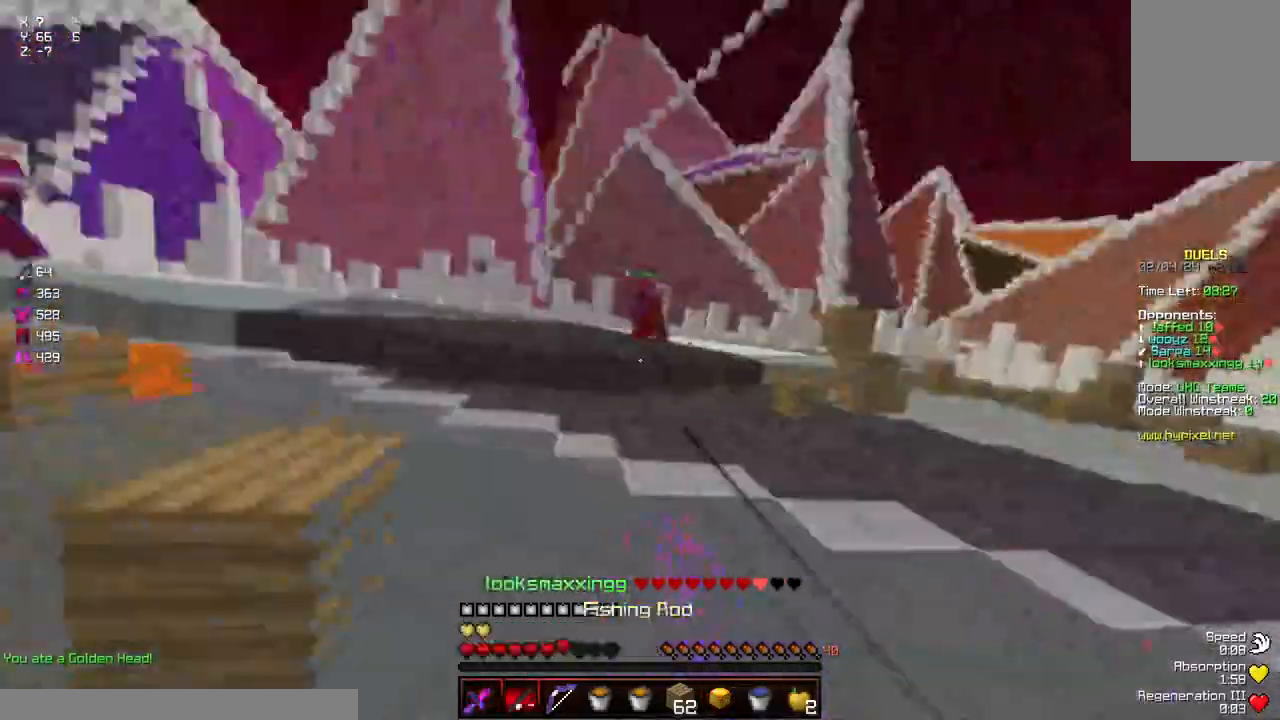
{"keys": ["space", "w"], "mouse": [], "events": [[50, "space", "down"], [150, "a", "up"], [267, "mouse_left", "down"], [267, "space", "up"], [317, "mouse_left", "up"], [417, "mouse_left", "down"], [467, "mouse_left", "up"], [467, "space", "down"]]}
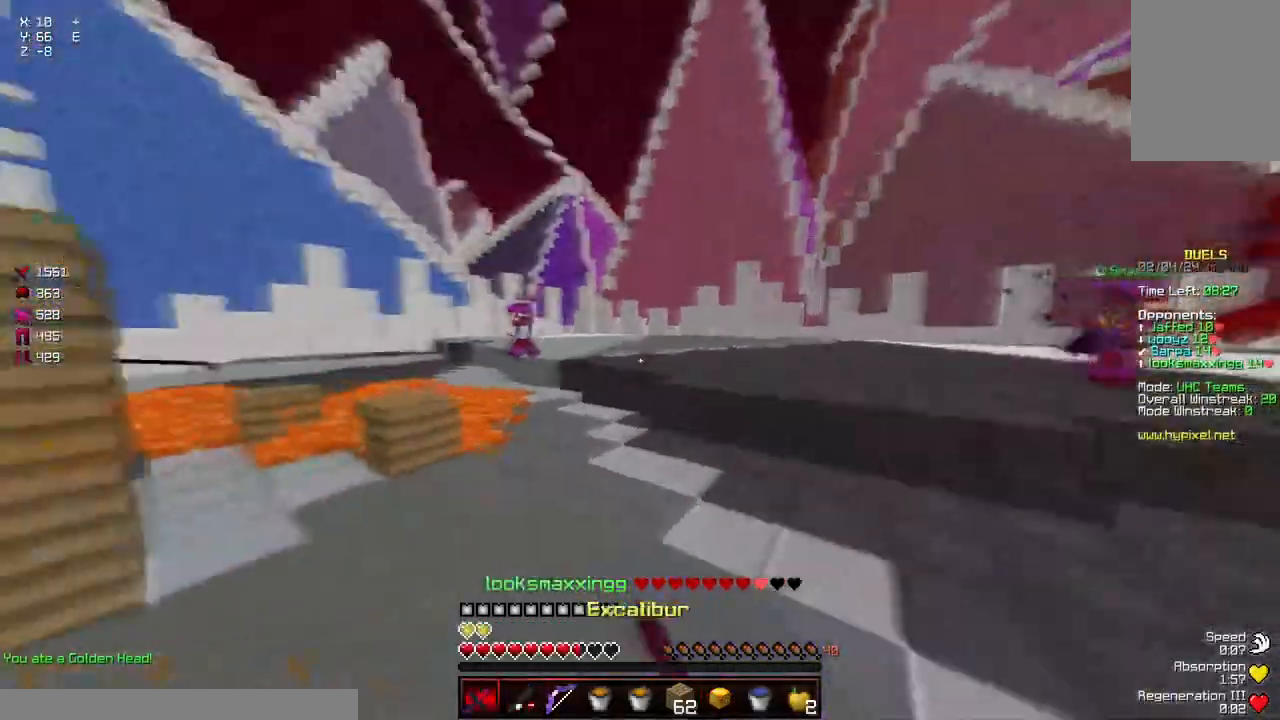
{"keys": ["w"], "mouse": [], "events": [[17, "mouse_left", "down"], [67, "mouse_left", "up"], [117, "mouse_left", "down"], [217, "space", "up"], [284, "mouse_left", "up"], [334, "mouse_left", "down"], [384, "a", "down"], [384, "mouse_left", "up"], [434, "mouse_left", "down"], [484, "a", "up"], [484, "mouse_left", "up"]]}
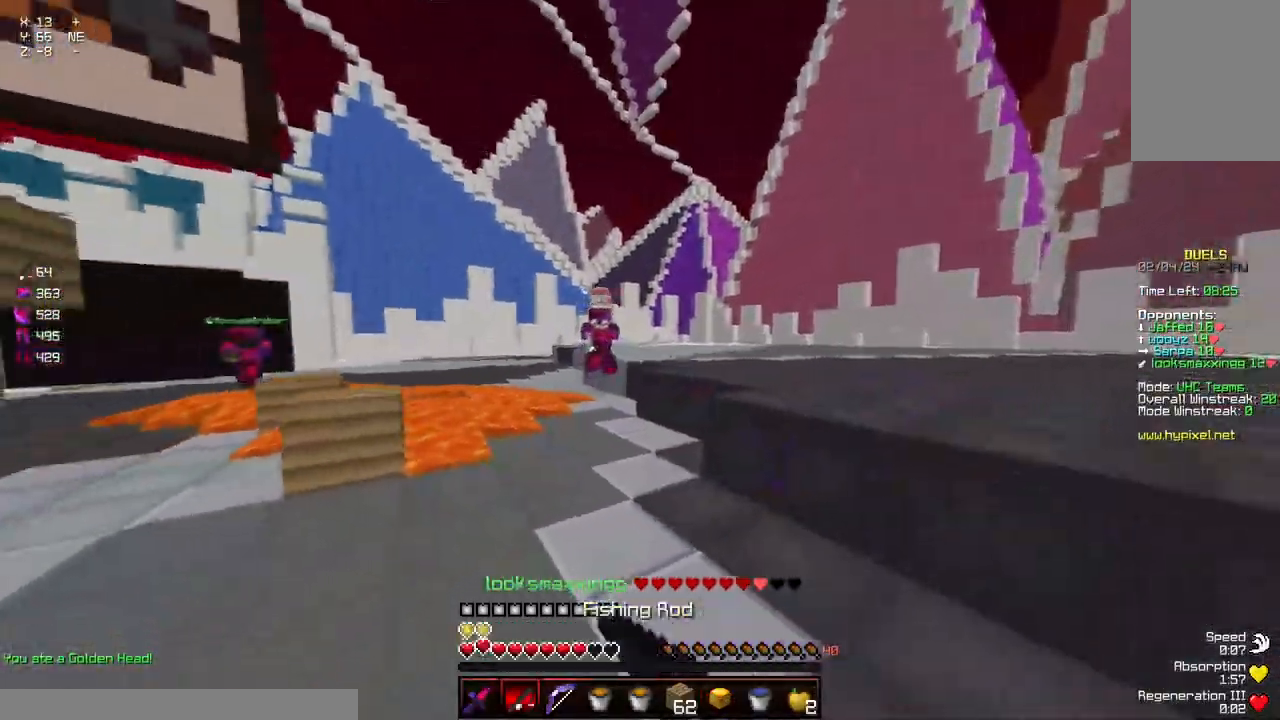
{"keys": ["d", "w"], "mouse": [], "events": [[134, "d", "down"], [184, "mouse_right", "down"], [284, "mouse_right", "up"], [284, "space", "down"], [434, "space", "up"]]}
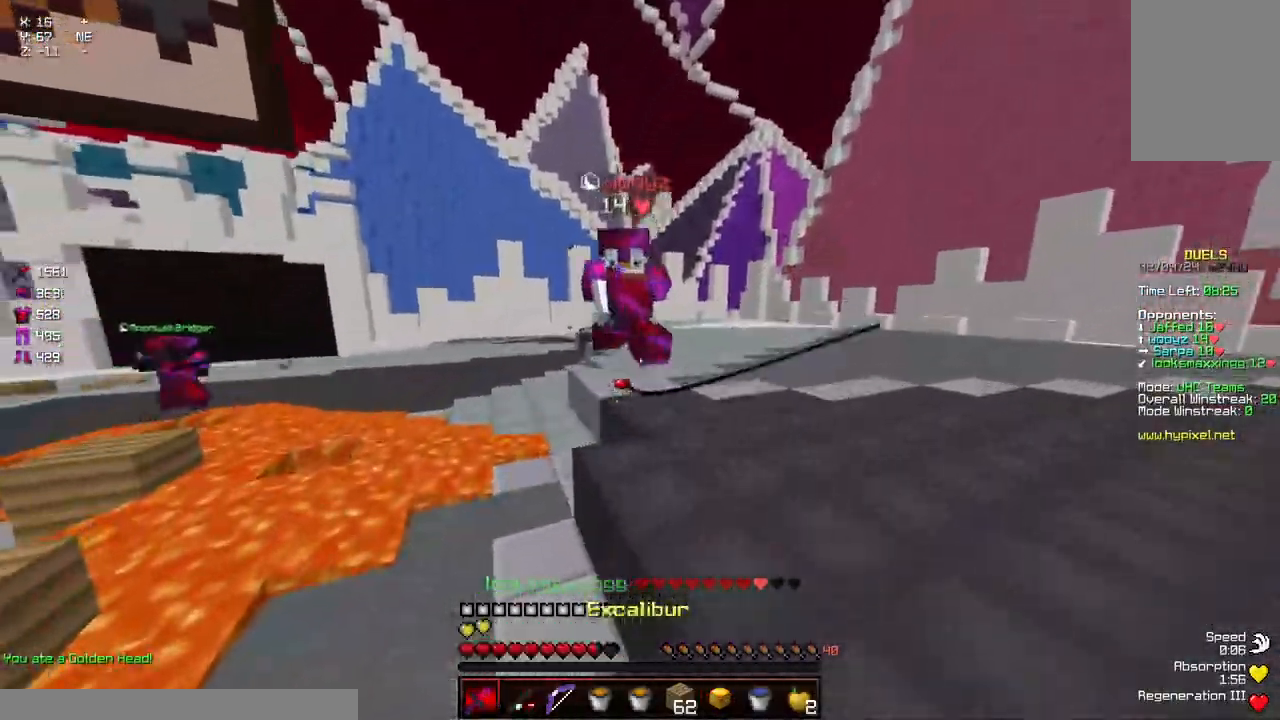
{"keys": ["d", "w"], "mouse": ["left"], "events": [[50, "d", "up"], [50, "mouse_left", "down"], [100, "mouse_left", "up"], [150, "a", "down"], [200, "mouse_left", "down"], [250, "mouse_left", "up"], [300, "mouse_left", "down"], [350, "mouse_left", "up"], [400, "a", "up"], [400, "d", "down"], [400, "mouse_left", "down"], [400, "mouse_right", "down"], [450, "mouse_left", "up"], [450, "mouse_right", "up"], [500, "mouse_left", "down"]]}
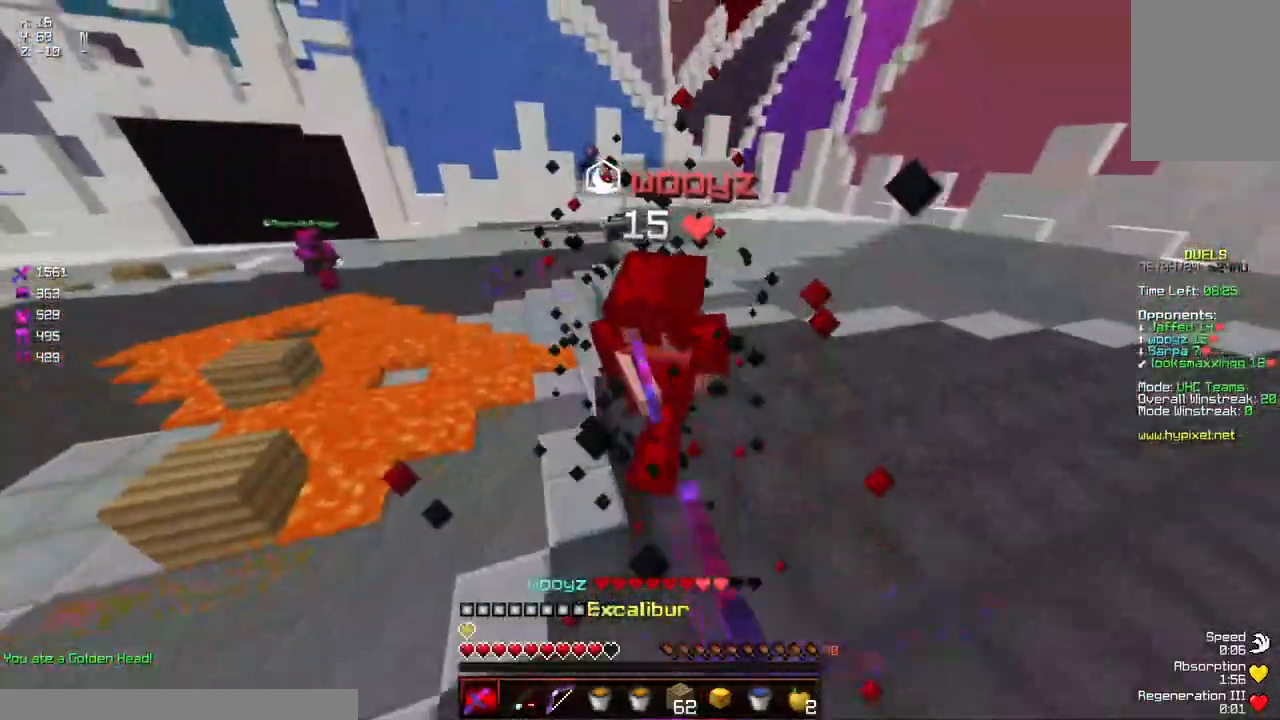
{"keys": ["a"], "mouse": [], "events": [[217, "d", "up"], [217, "w", "up"], [267, "a", "down"], [317, "mouse_left", "up"], [317, "s", "down"], [467, "s", "up"]]}
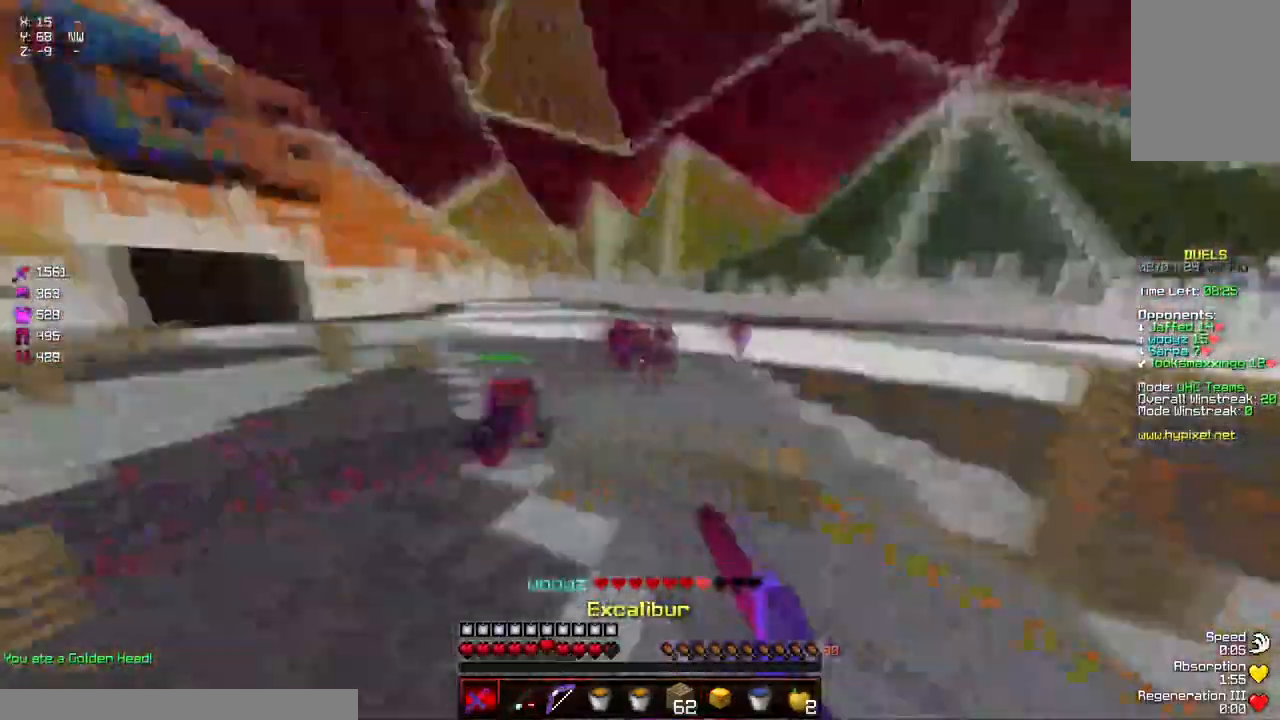
{"keys": ["w"], "mouse": ["left"], "events": [[67, "w", "down"], [117, "mouse_left", "down"], [217, "mouse_left", "up"], [267, "mouse_left", "down"], [284, "a", "up"], [384, "mouse_left", "up"], [434, "mouse_left", "down"]]}